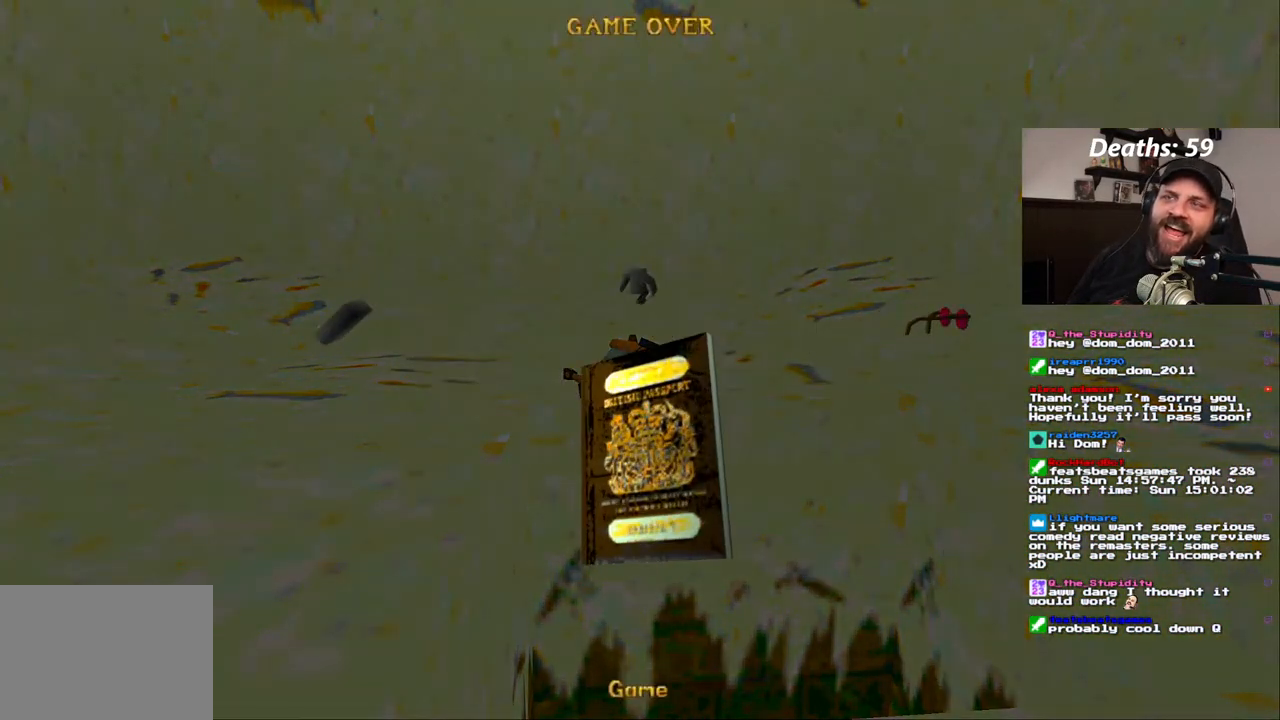
Gameplay with a controller (PlayStation layout); each line is a JSON object with the inputs held at the frame after it (dt_ms = milliseconds from this image to that frame). "events" lists button and stick changes between this image and that frame as [ms after this image, input, new state], when the widget could be followed in between. Not read: CIRCLE HOME L1 L3 R1 R3.
{"dt_ms": 500, "buttons": [], "left_stick": "center", "right_stick": "center", "events": []}
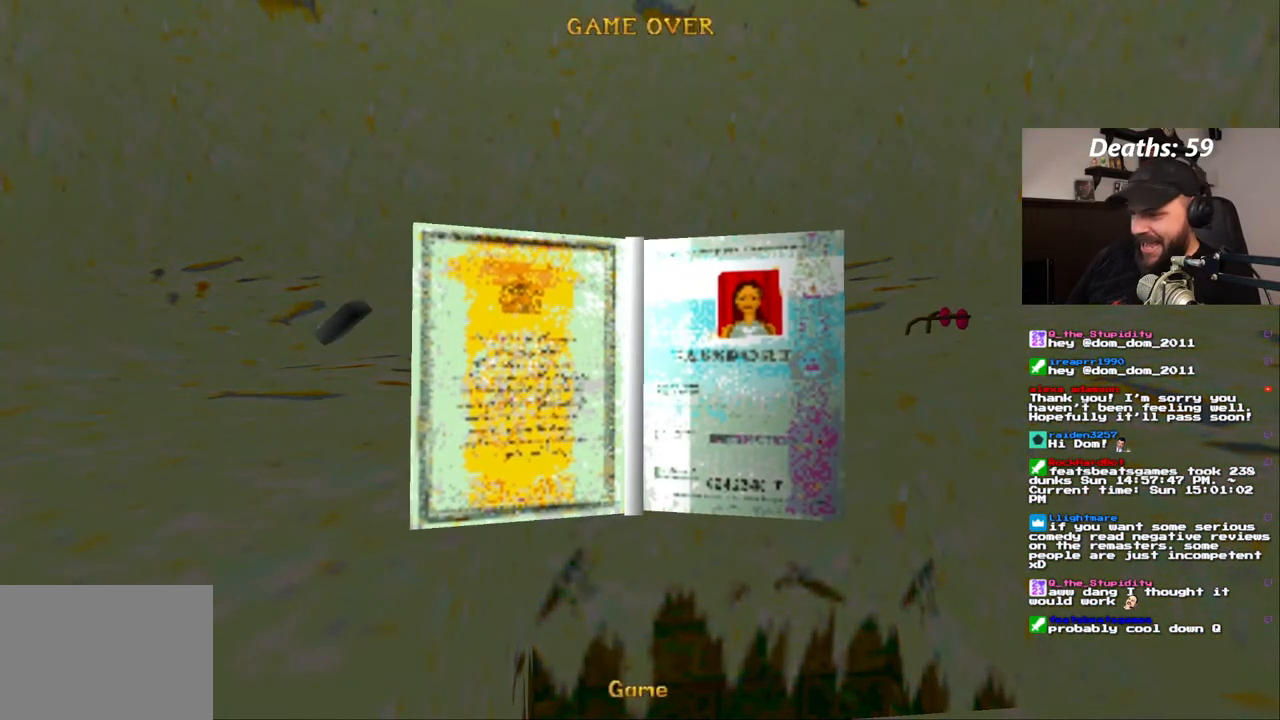
{"dt_ms": 500, "buttons": [], "left_stick": "center", "right_stick": "center", "events": []}
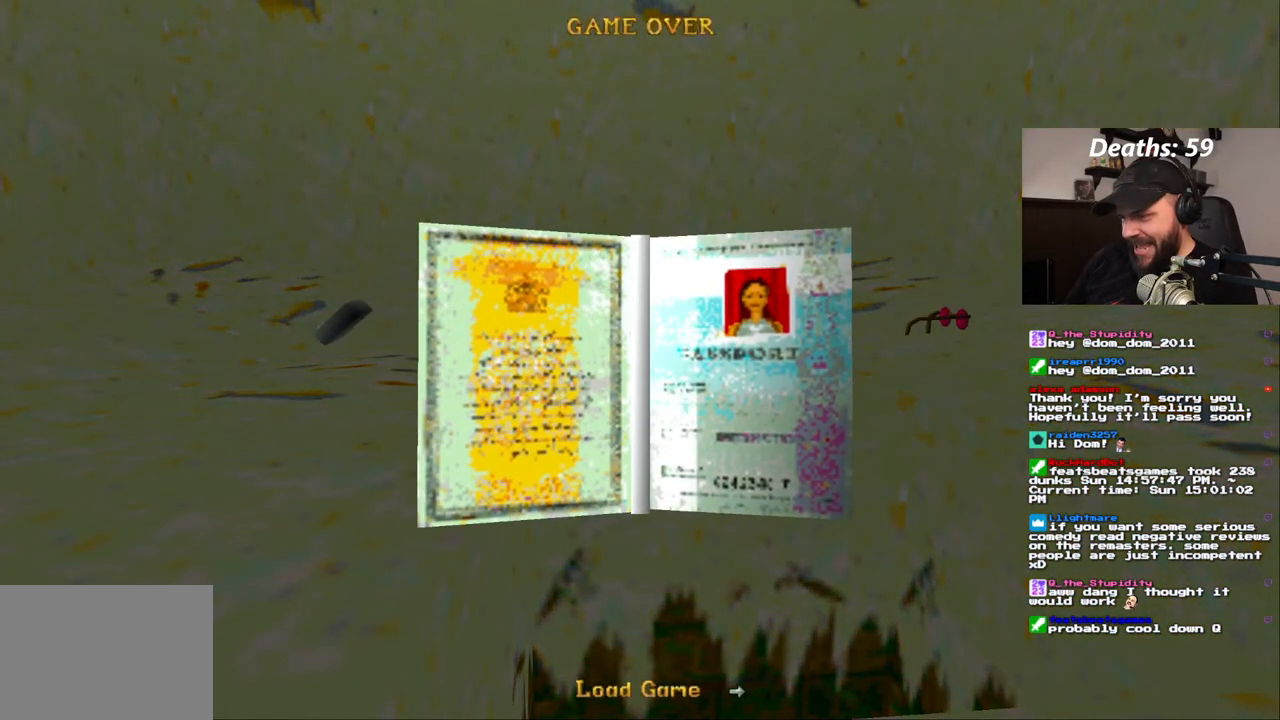
{"dt_ms": 500, "buttons": [], "left_stick": "center", "right_stick": "center", "events": []}
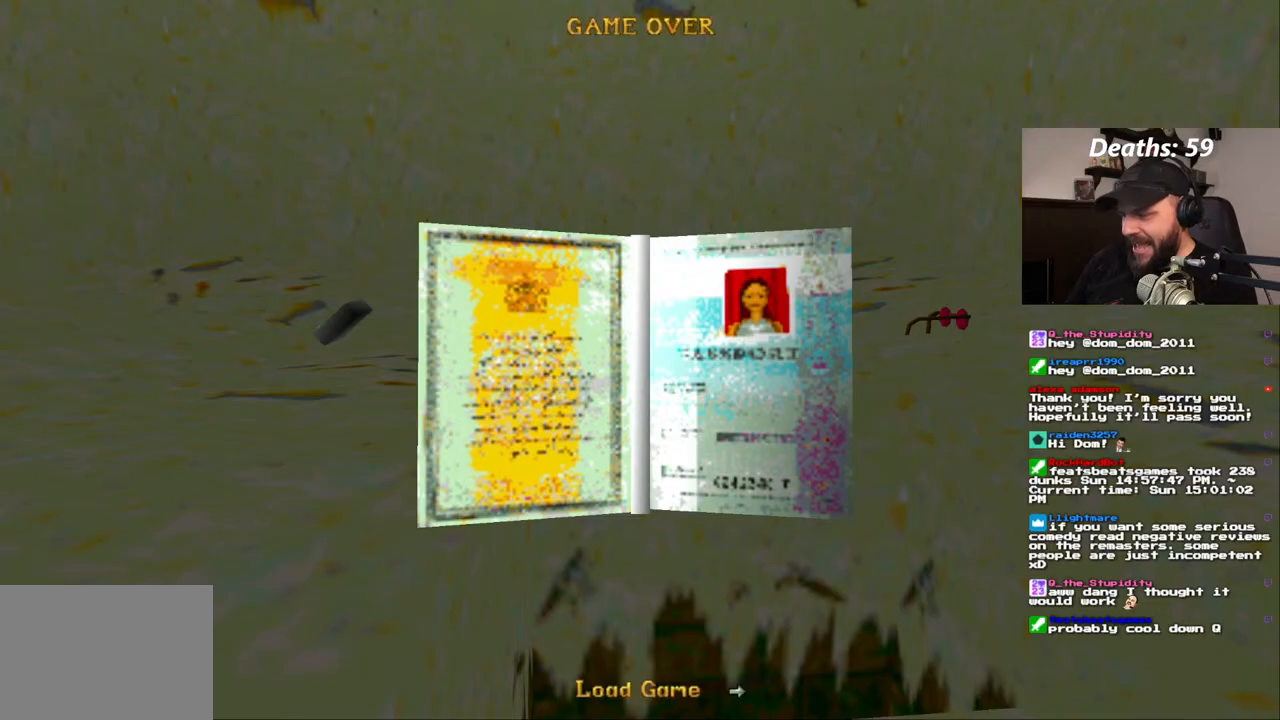
{"dt_ms": 500, "buttons": [], "left_stick": "center", "right_stick": "center", "events": [[50, "CROSS", "down"], [167, "CROSS", "up"]]}
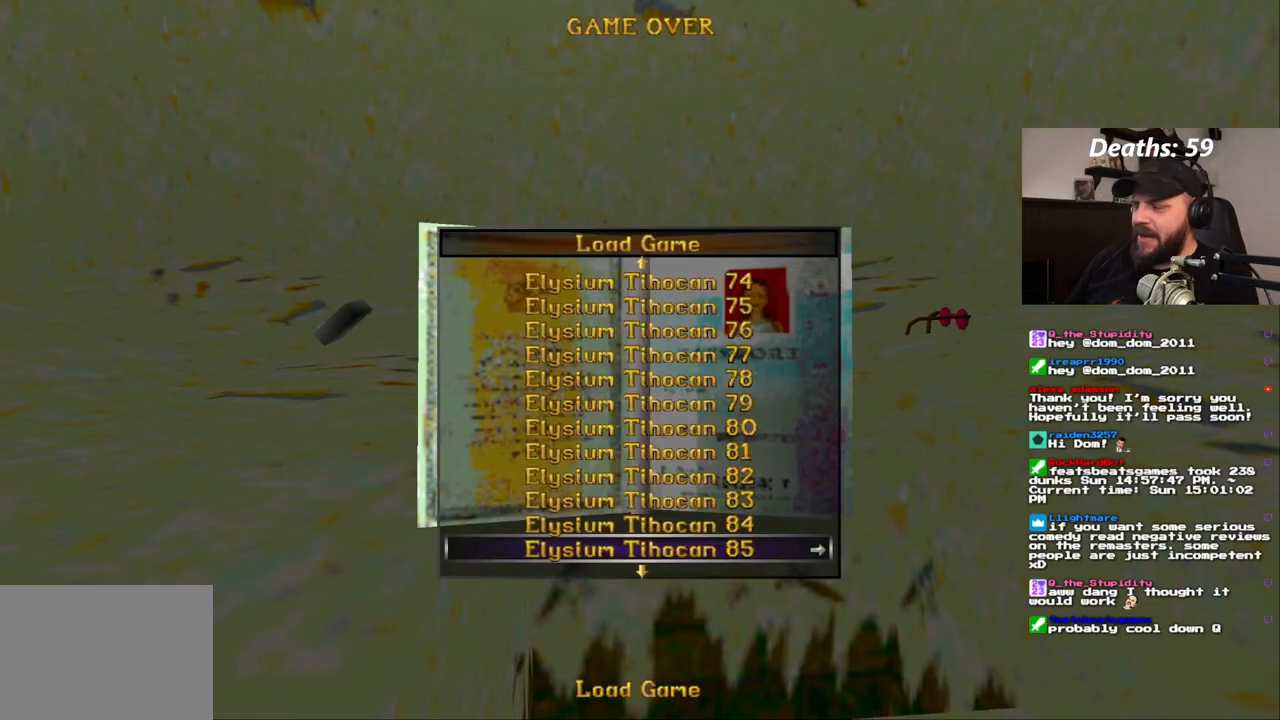
{"dt_ms": 500, "buttons": [], "left_stick": "center", "right_stick": "center", "events": [[200, "CROSS", "down"], [317, "CROSS", "up"]]}
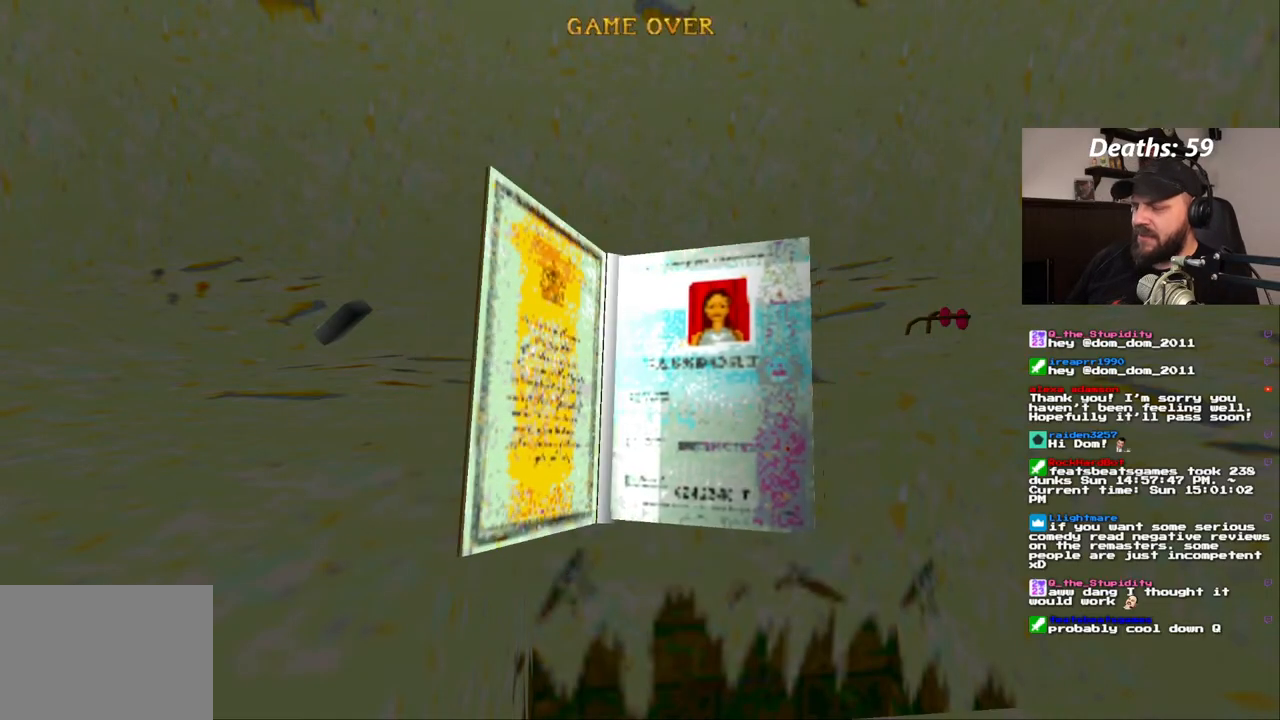
{"dt_ms": 500, "buttons": [], "left_stick": "center", "right_stick": "center", "events": []}
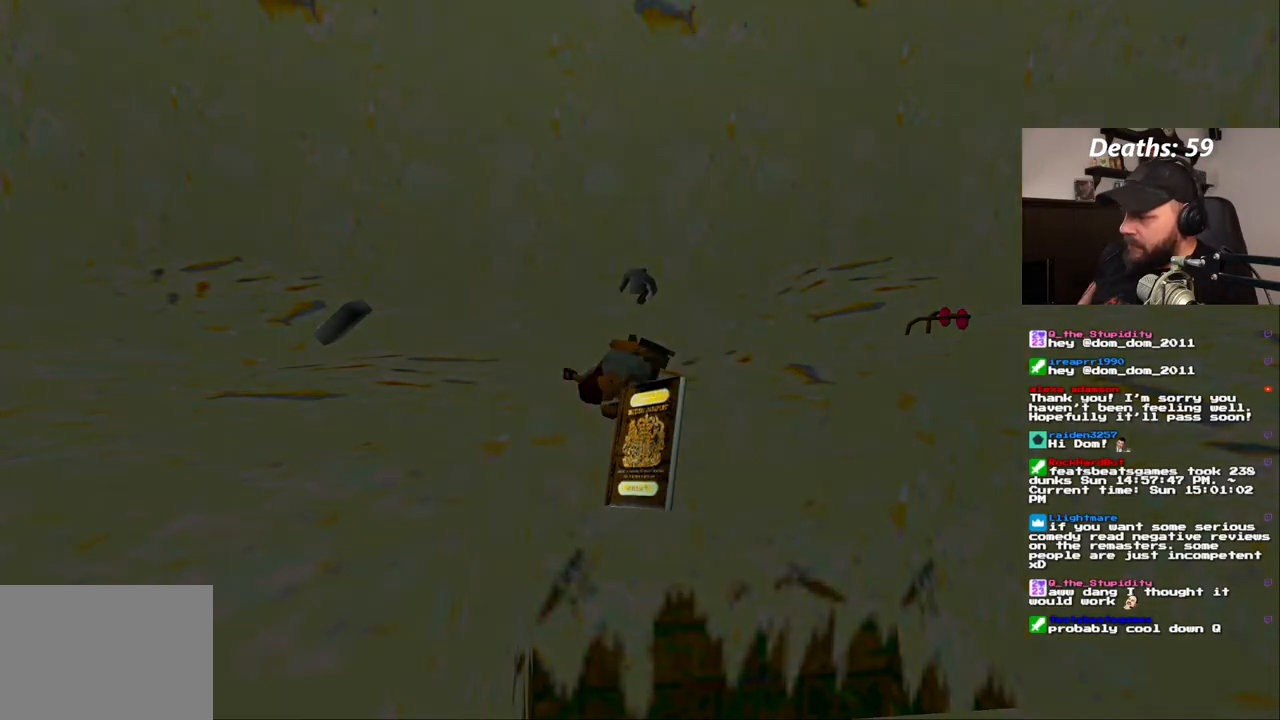
{"dt_ms": 500, "buttons": [], "left_stick": "center", "right_stick": "center", "events": []}
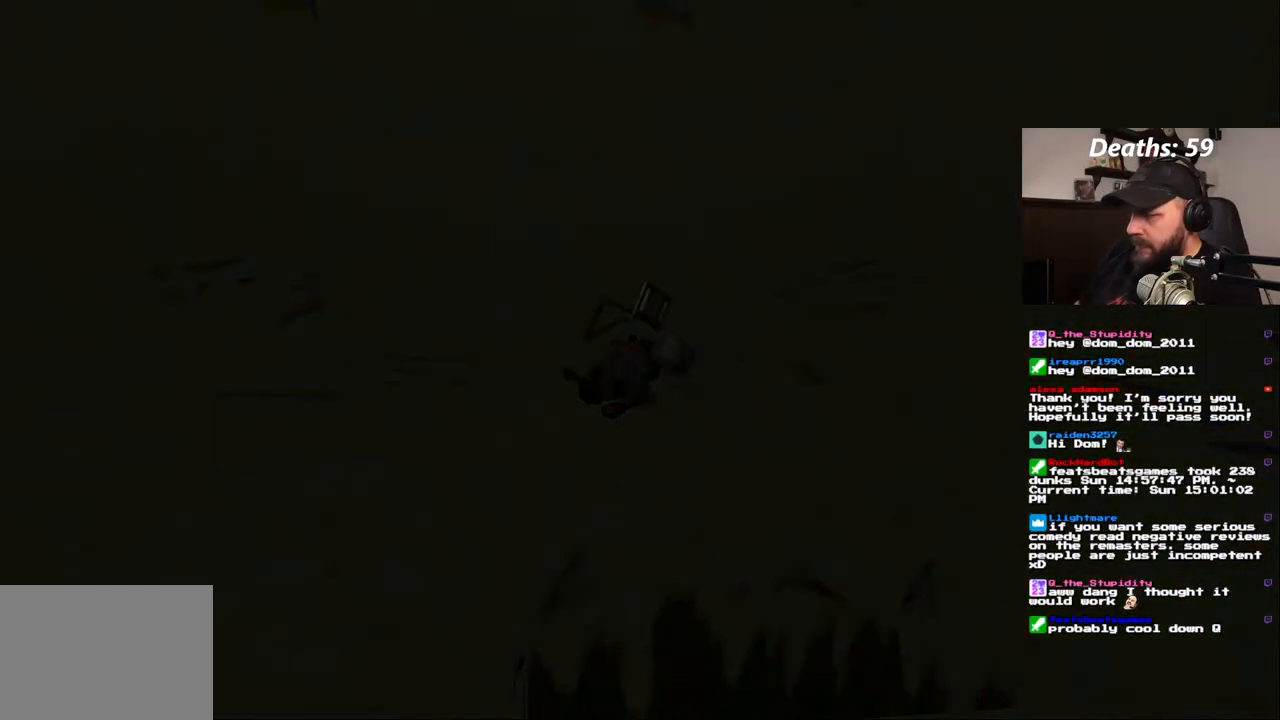
{"dt_ms": 1000, "buttons": [], "left_stick": "center", "right_stick": "center"}
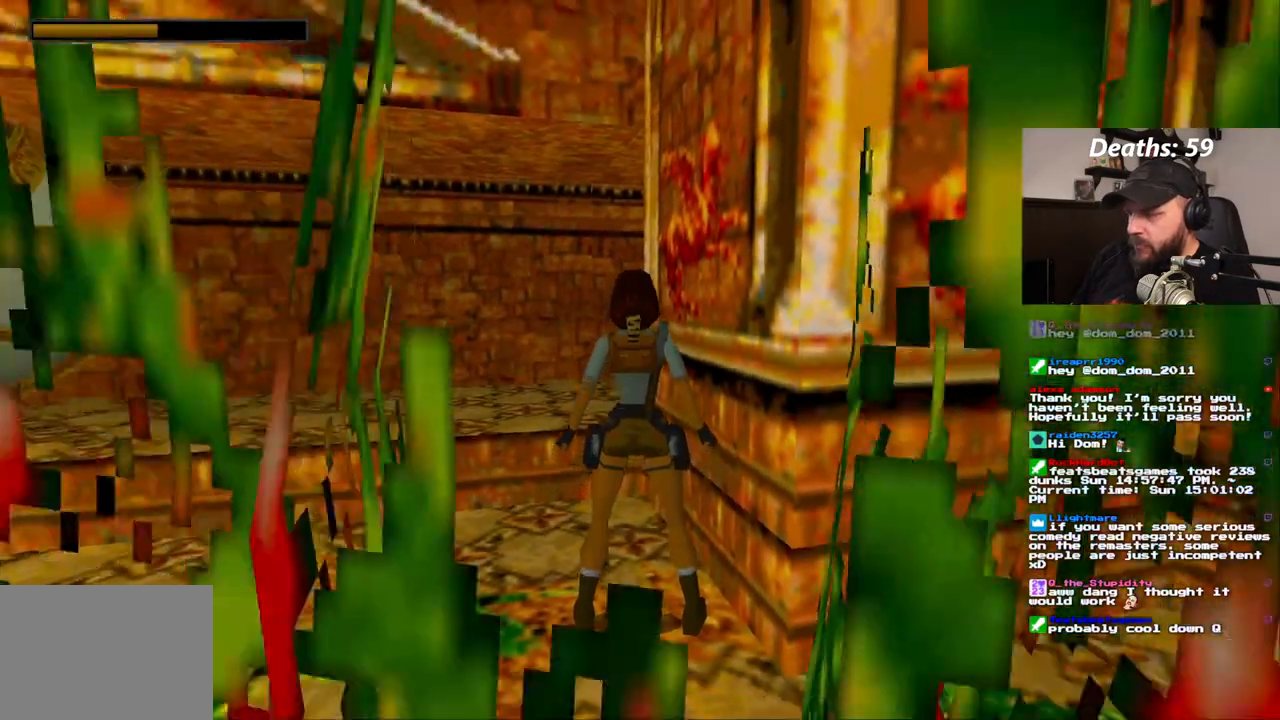
{"dt_ms": 500, "buttons": [], "left_stick": "center", "right_stick": "center", "events": []}
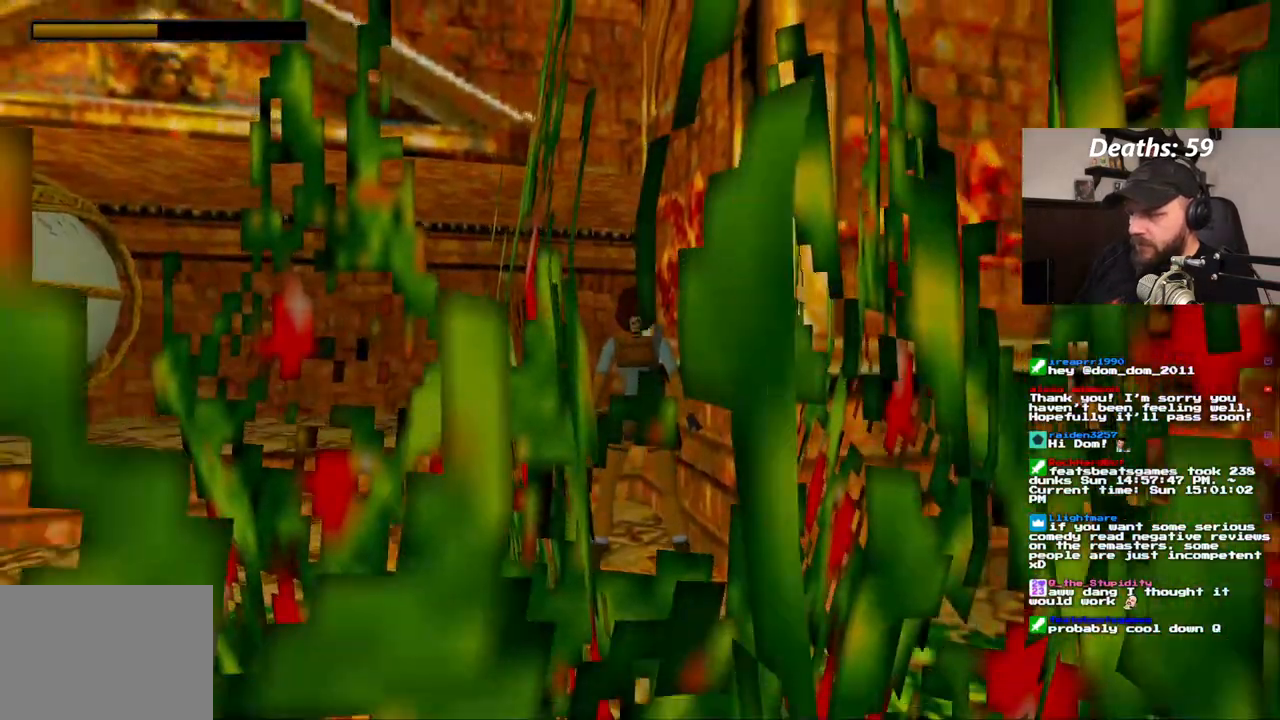
{"dt_ms": 500, "buttons": ["DPAD_RIGHT"], "left_stick": "center", "right_stick": "center", "events": [[483, "DPAD_RIGHT", "down"]]}
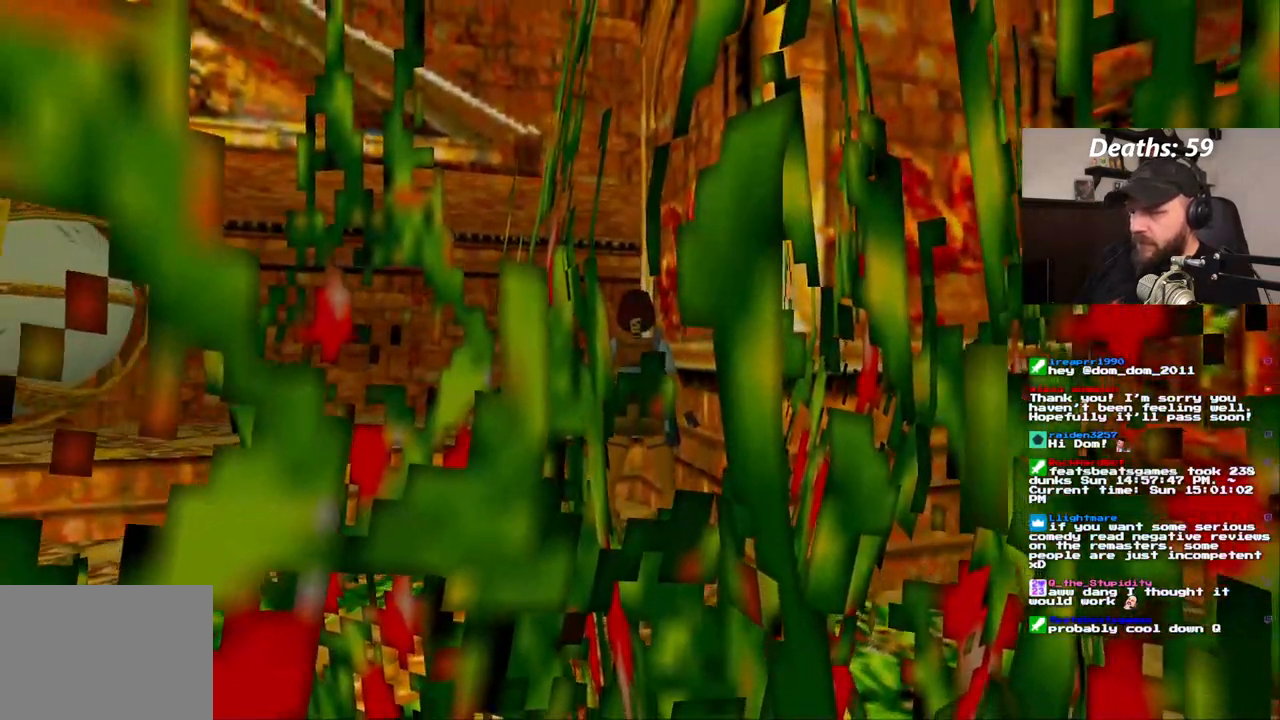
{"dt_ms": 500, "buttons": ["DPAD_RIGHT"], "left_stick": "center", "right_stick": "center", "events": []}
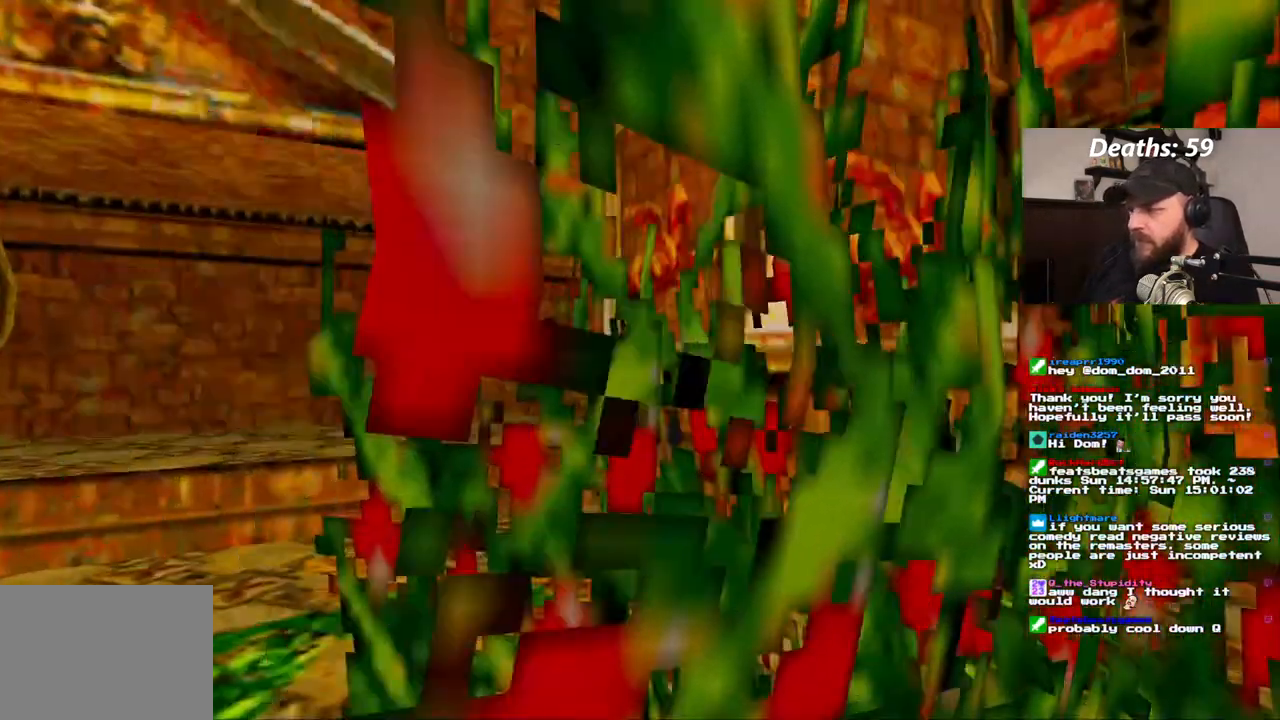
{"dt_ms": 500, "buttons": ["DPAD_RIGHT"], "left_stick": "center", "right_stick": "center", "events": []}
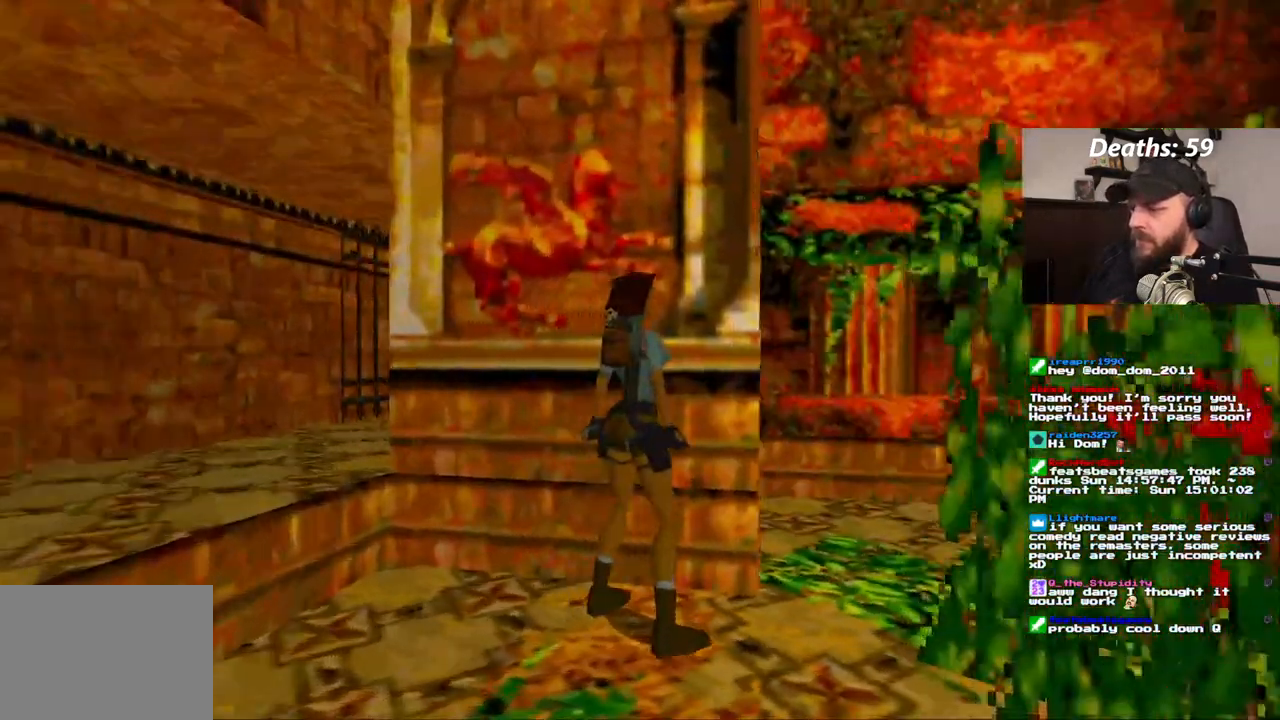
{"dt_ms": 500, "buttons": [], "left_stick": "center", "right_stick": "center", "events": [[83, "DPAD_RIGHT", "up"]]}
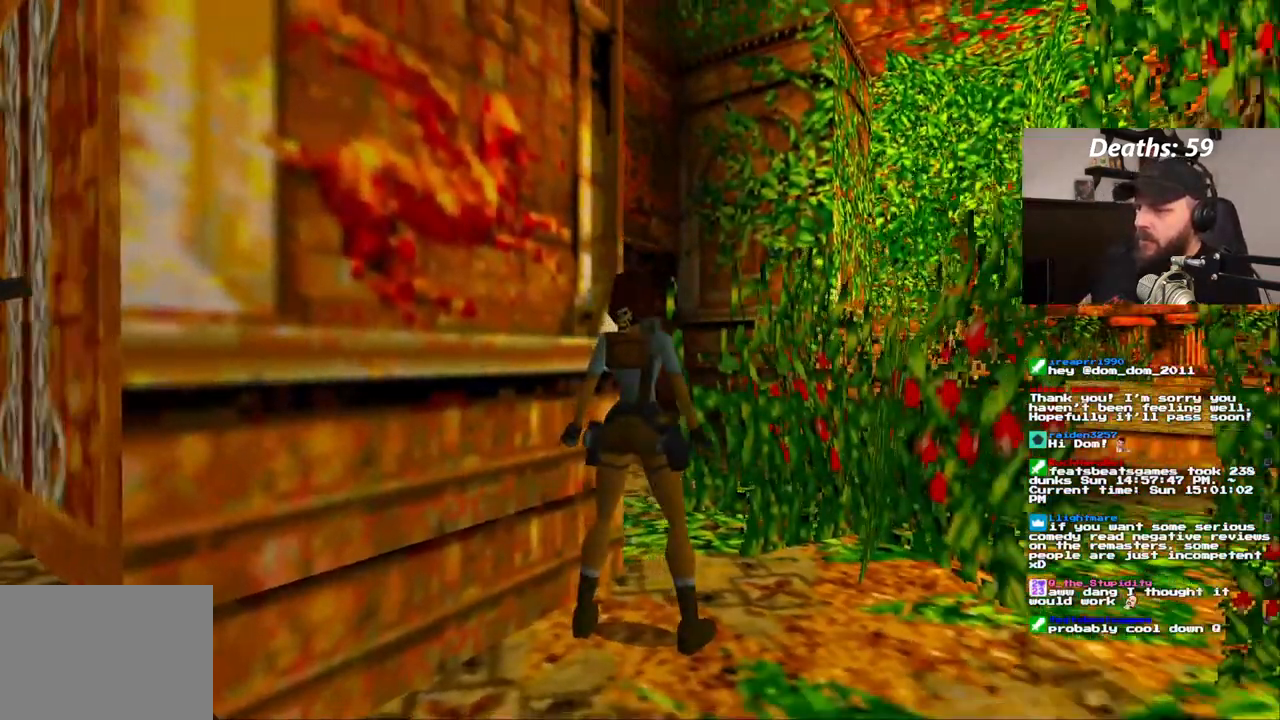
{"dt_ms": 500, "buttons": [], "left_stick": "center", "right_stick": "center", "events": []}
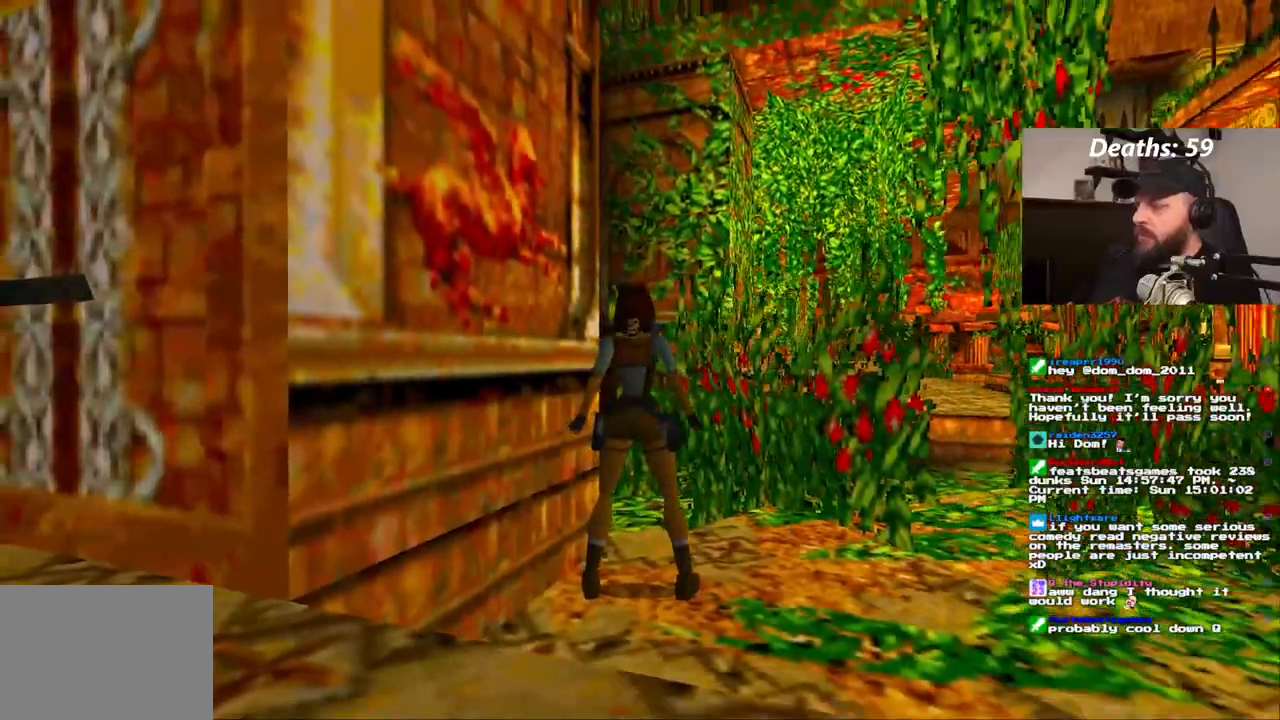
{"dt_ms": 500, "buttons": ["DPAD_LEFT"], "left_stick": "center", "right_stick": "center", "events": [[433, "DPAD_LEFT", "down"]]}
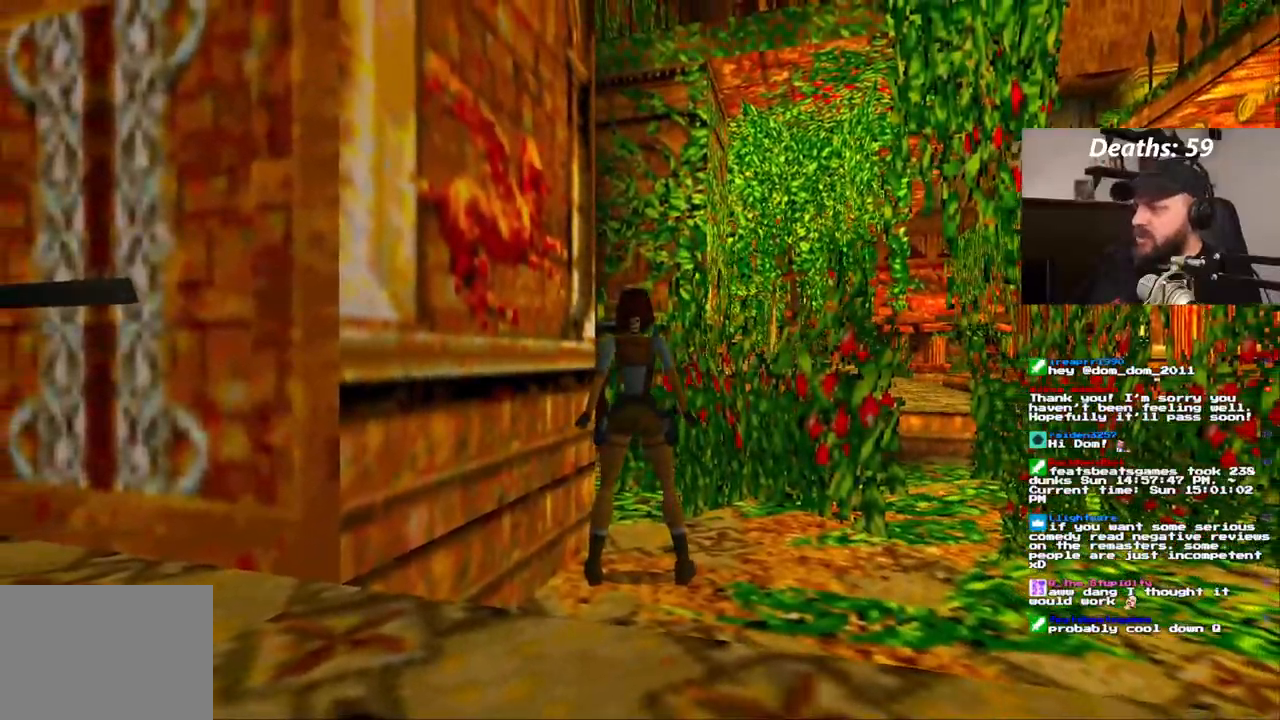
{"dt_ms": 500, "buttons": ["DPAD_LEFT"], "left_stick": "center", "right_stick": "center", "events": []}
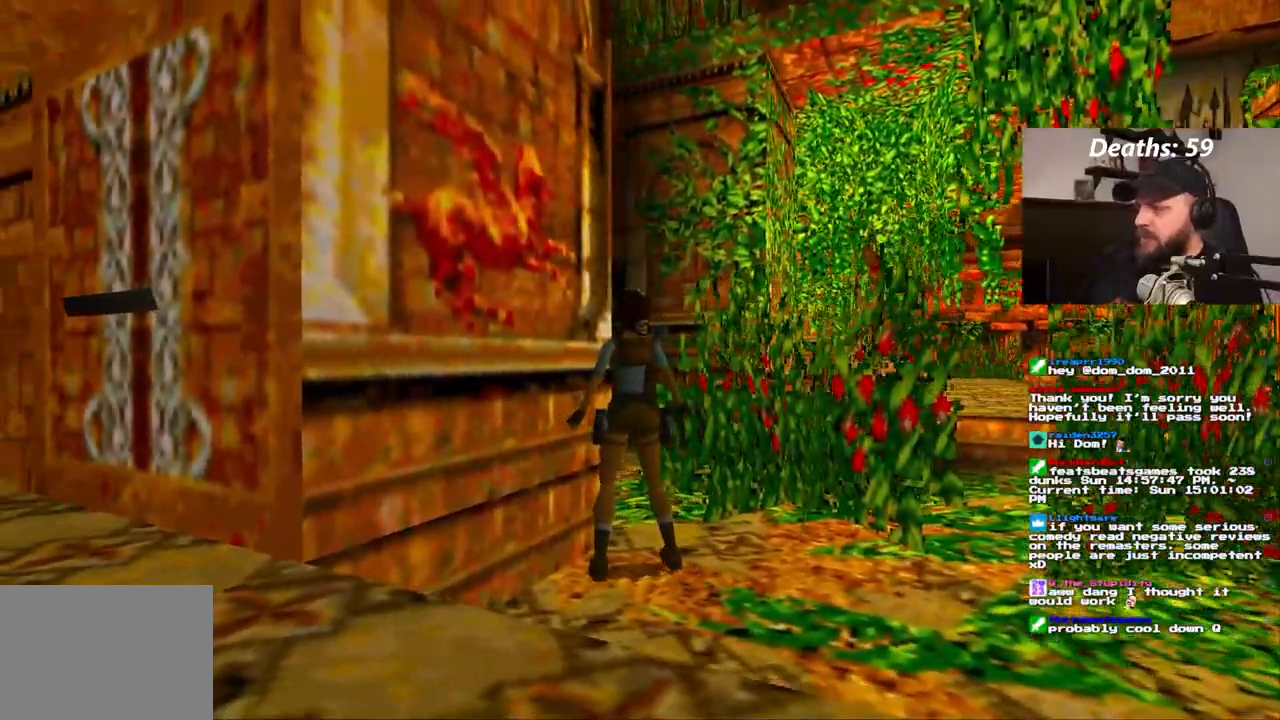
{"dt_ms": 500, "buttons": ["DPAD_LEFT"], "left_stick": "center", "right_stick": "center", "events": []}
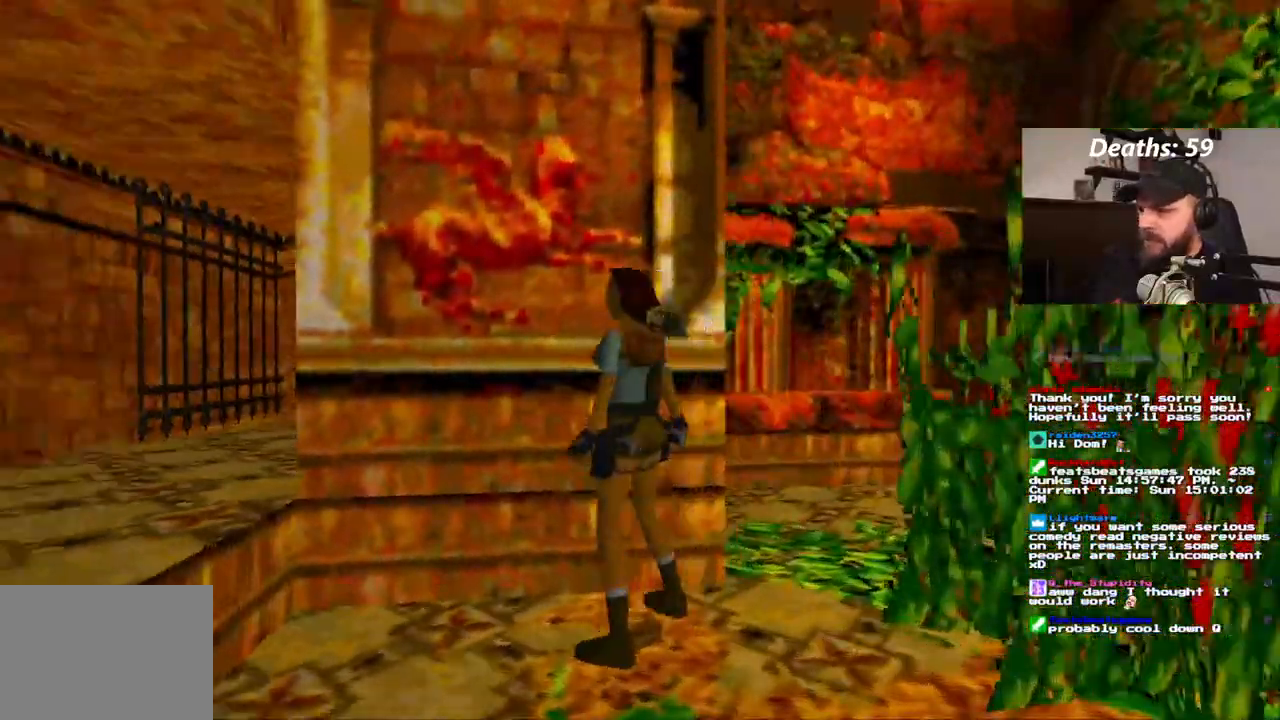
{"dt_ms": 500, "buttons": ["DPAD_LEFT"], "left_stick": "center", "right_stick": "center", "events": []}
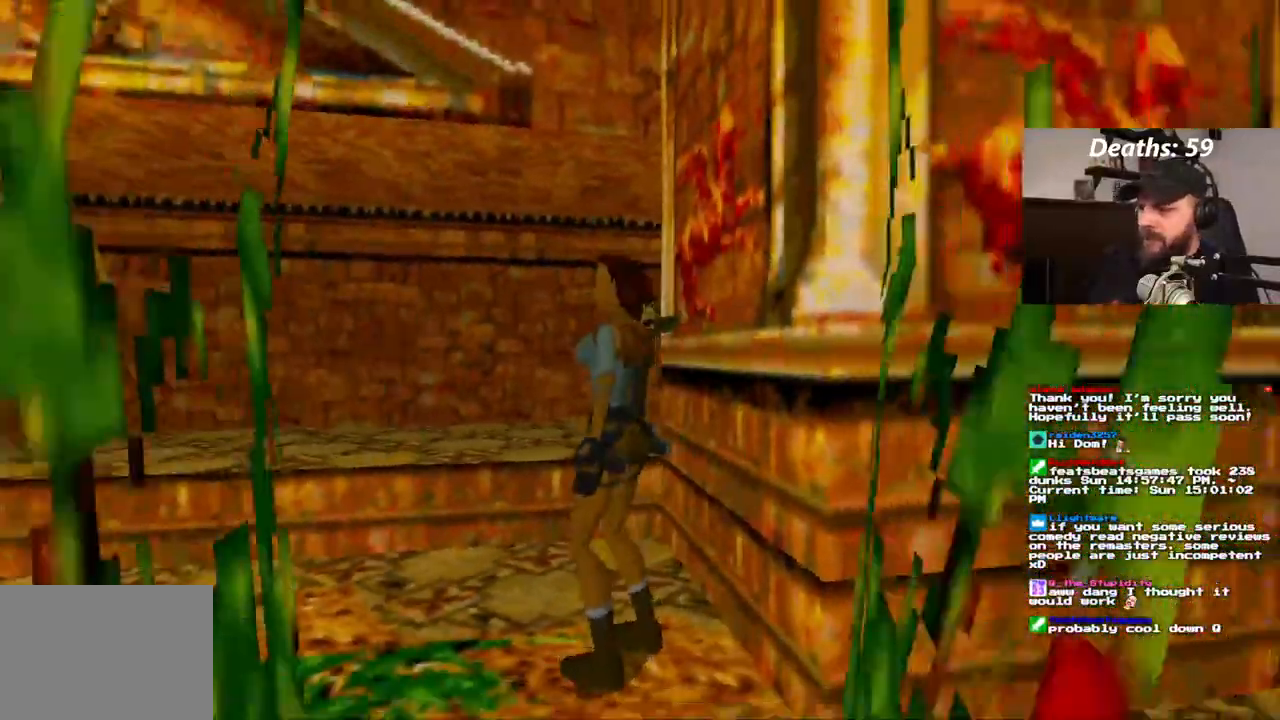
{"dt_ms": 500, "buttons": ["DPAD_UP"], "left_stick": "center", "right_stick": "center", "events": [[183, "DPAD_LEFT", "up"], [400, "DPAD_UP", "down"]]}
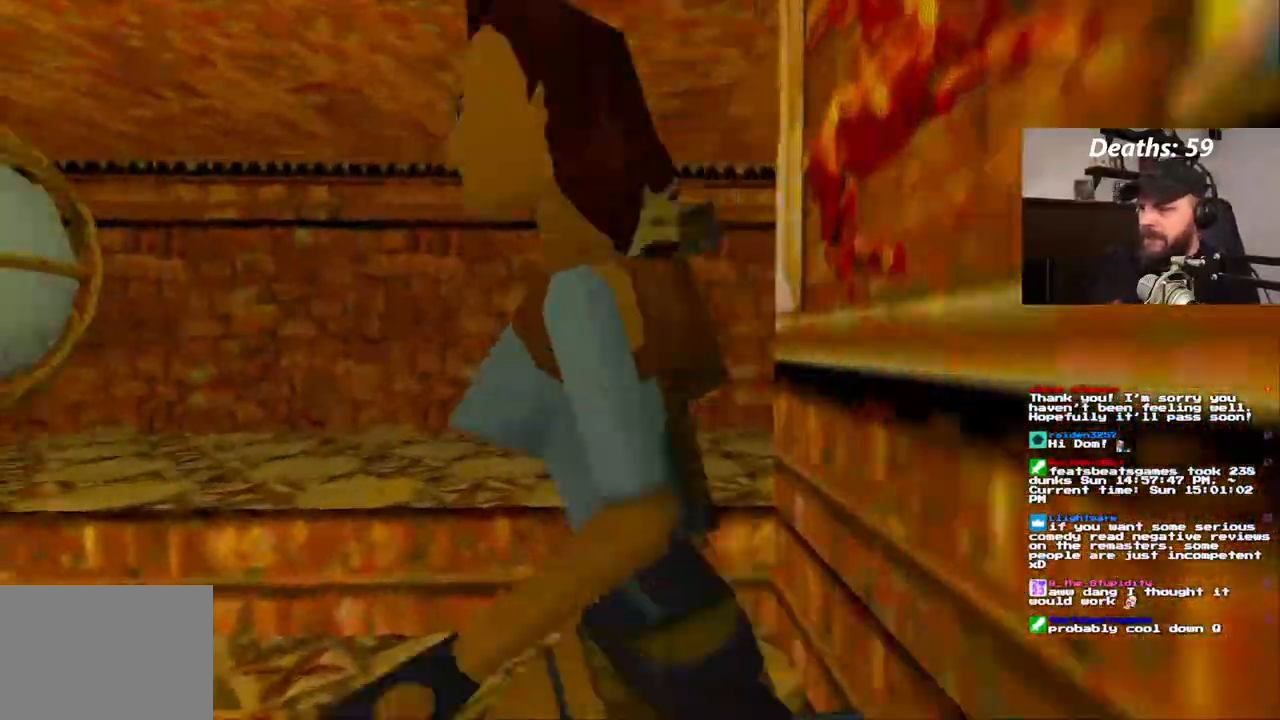
{"dt_ms": 500, "buttons": ["DPAD_UP"], "left_stick": "center", "right_stick": "center"}